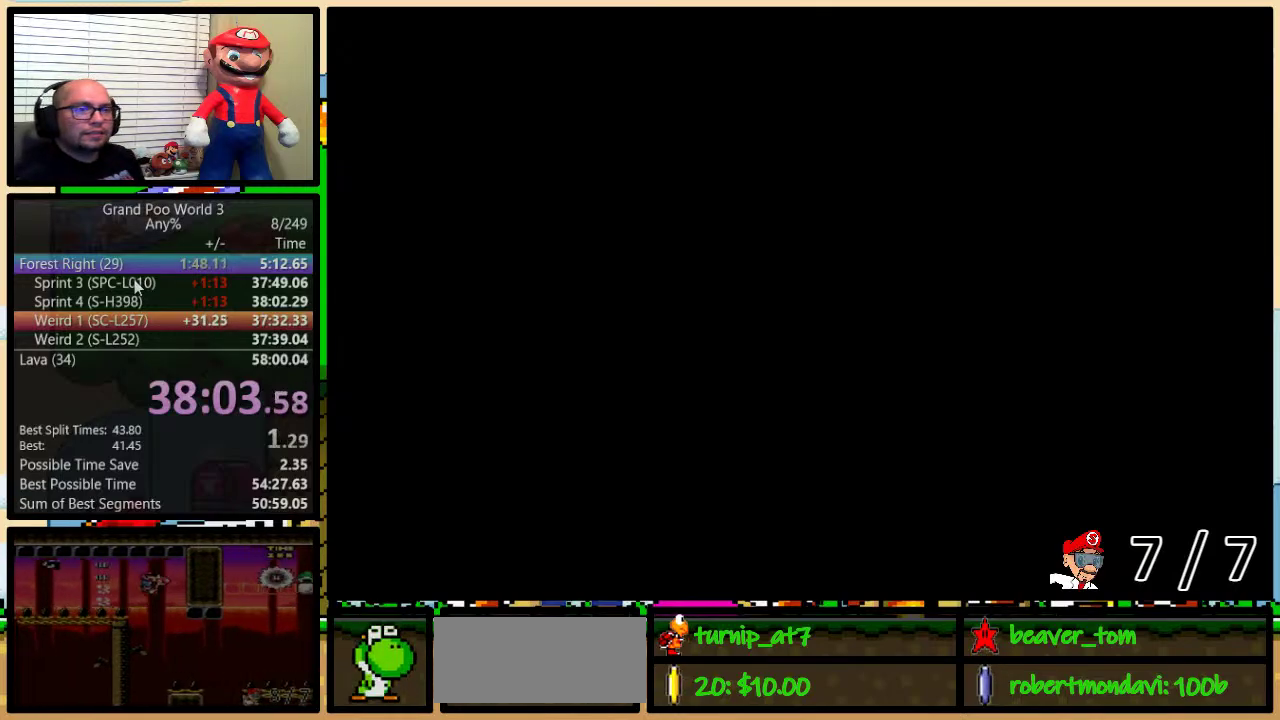
Gameplay with a controller (Nintendo layout); each line is a JSON object with the inputs held at the frame after it. "events" lists button and stick changes between this image and that frame as [ms after this image, input, new state], when the widget could be followed in between. Not read: L3 R3.
{"buttons": ["DPAD_UP"], "events": [[334, "DPAD_UP", "down"], [384, "DPAD_UP", "up"], [484, "DPAD_UP", "down"]]}
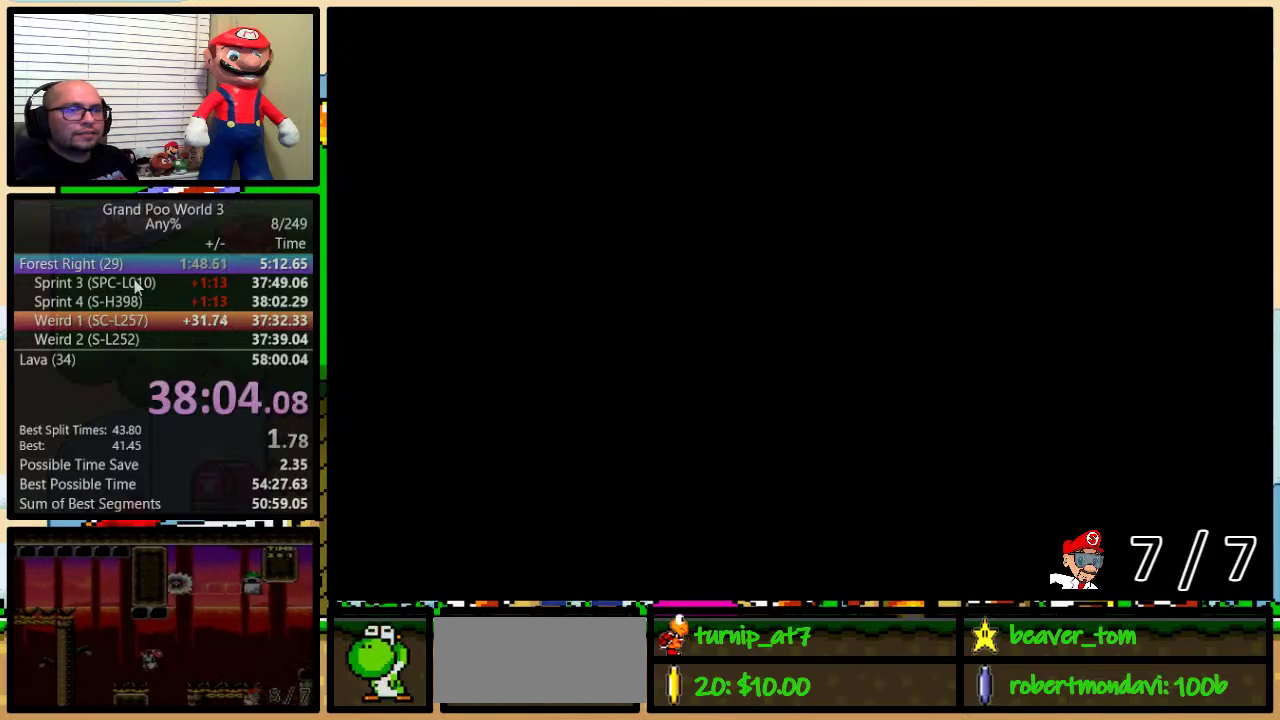
{"buttons": [], "events": [[33, "DPAD_UP", "up"], [133, "DPAD_UP", "down"], [200, "DPAD_UP", "up"], [283, "DPAD_UP", "down"], [333, "DPAD_UP", "up"], [417, "DPAD_UP", "down"], [467, "DPAD_UP", "up"]]}
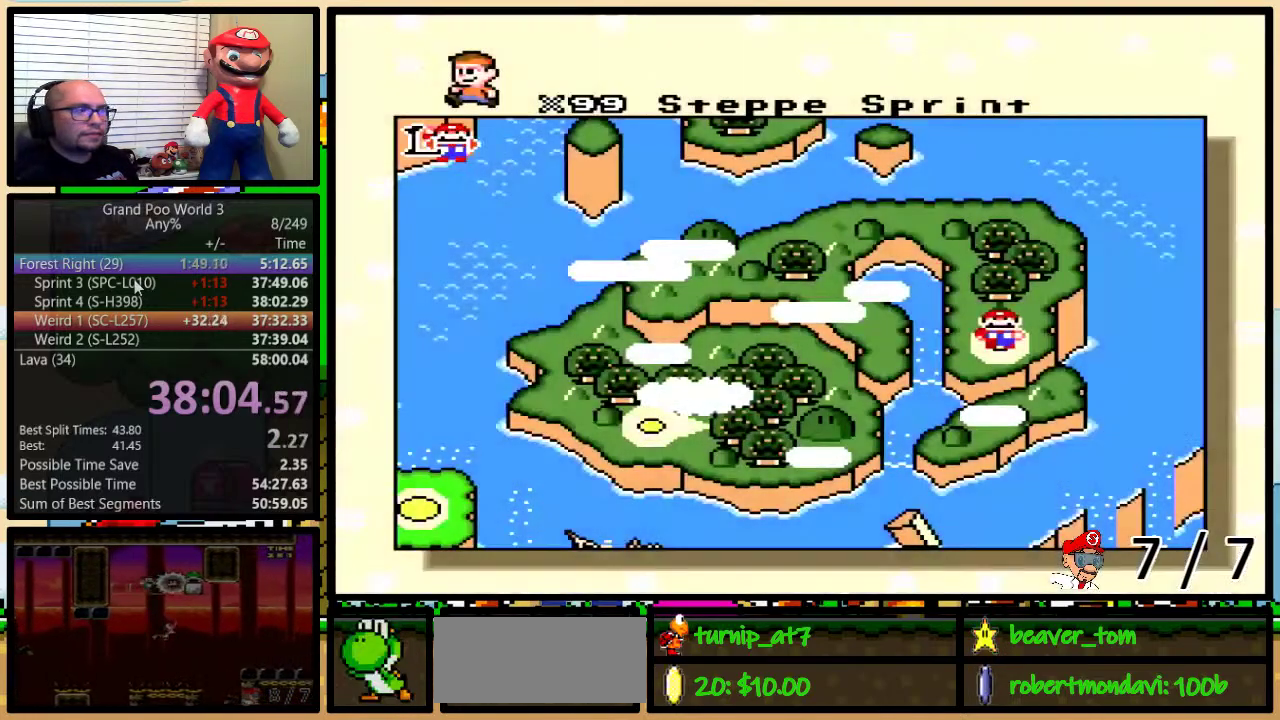
{"buttons": [], "events": [[217, "DPAD_UP", "down"], [267, "DPAD_UP", "up"]]}
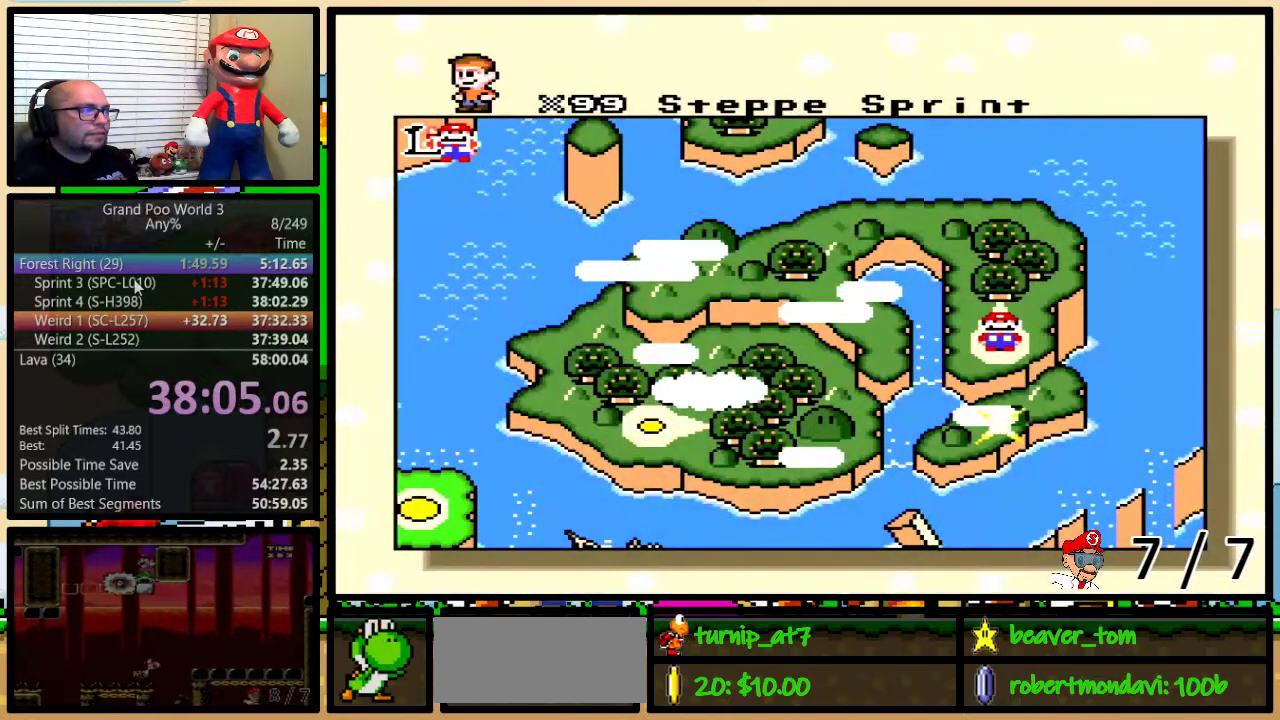
{"buttons": [], "events": [[16, "DPAD_UP", "down"], [66, "DPAD_UP", "up"], [150, "DPAD_UP", "down"], [200, "DPAD_UP", "up"], [317, "DPAD_UP", "down"], [400, "DPAD_UP", "up"]]}
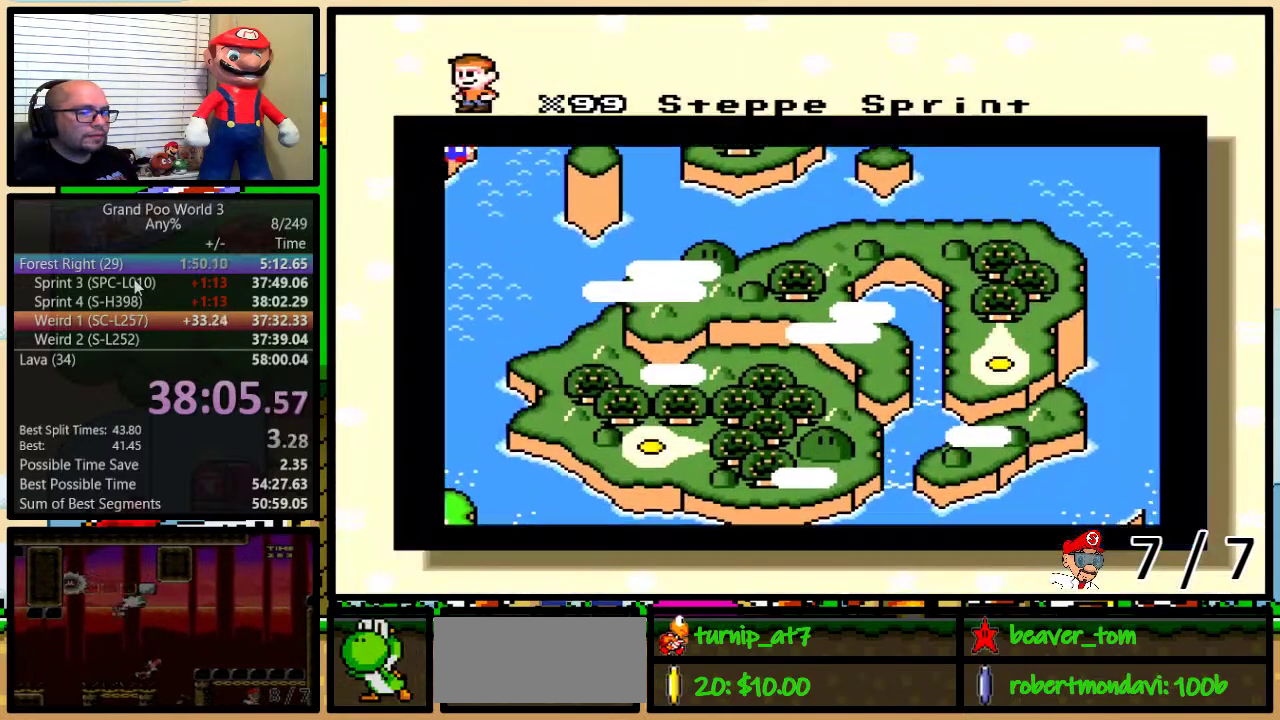
{"buttons": [], "events": []}
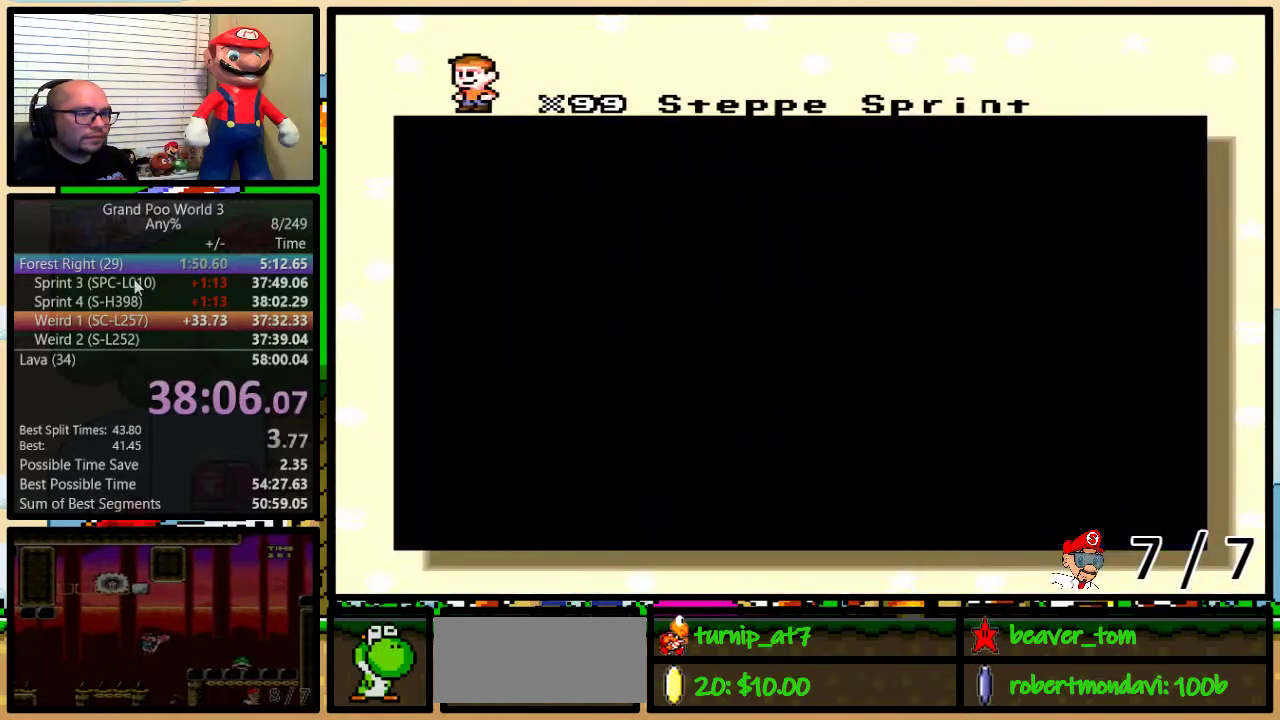
{"buttons": [], "events": []}
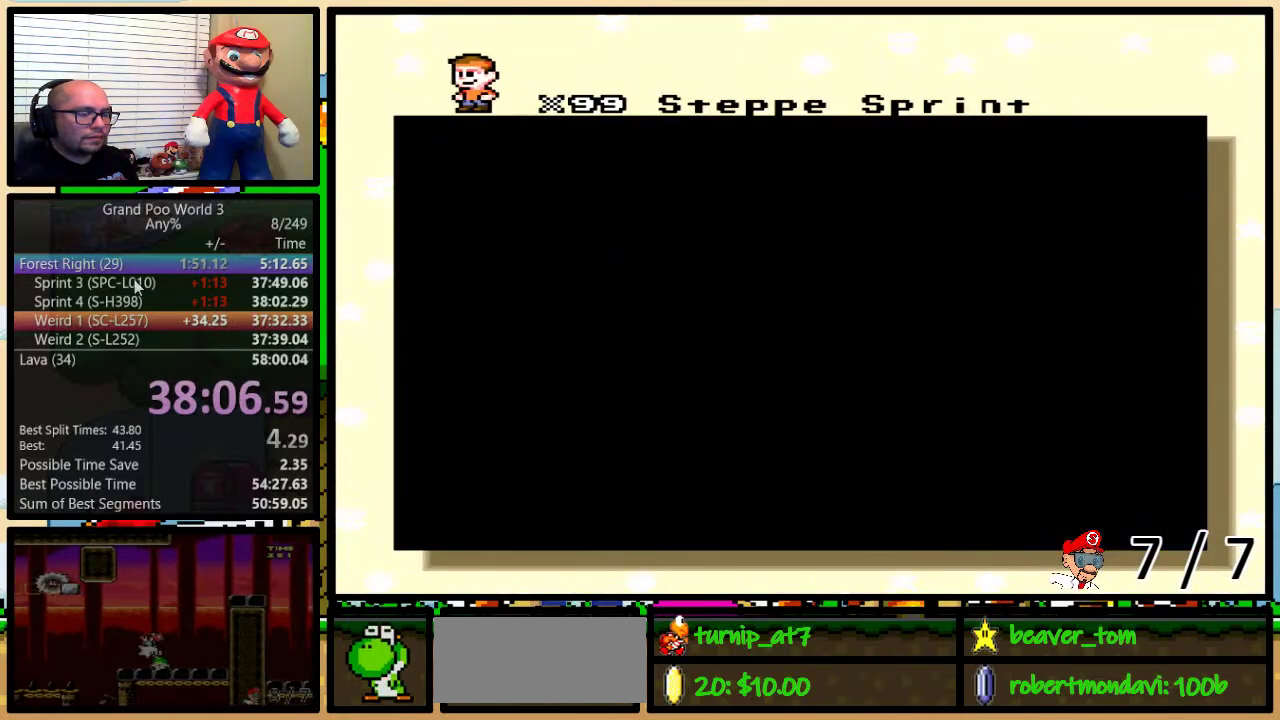
{"buttons": ["DPAD_UP"], "events": [[17, "DPAD_UP", "down"], [84, "DPAD_UP", "up"], [484, "DPAD_UP", "down"]]}
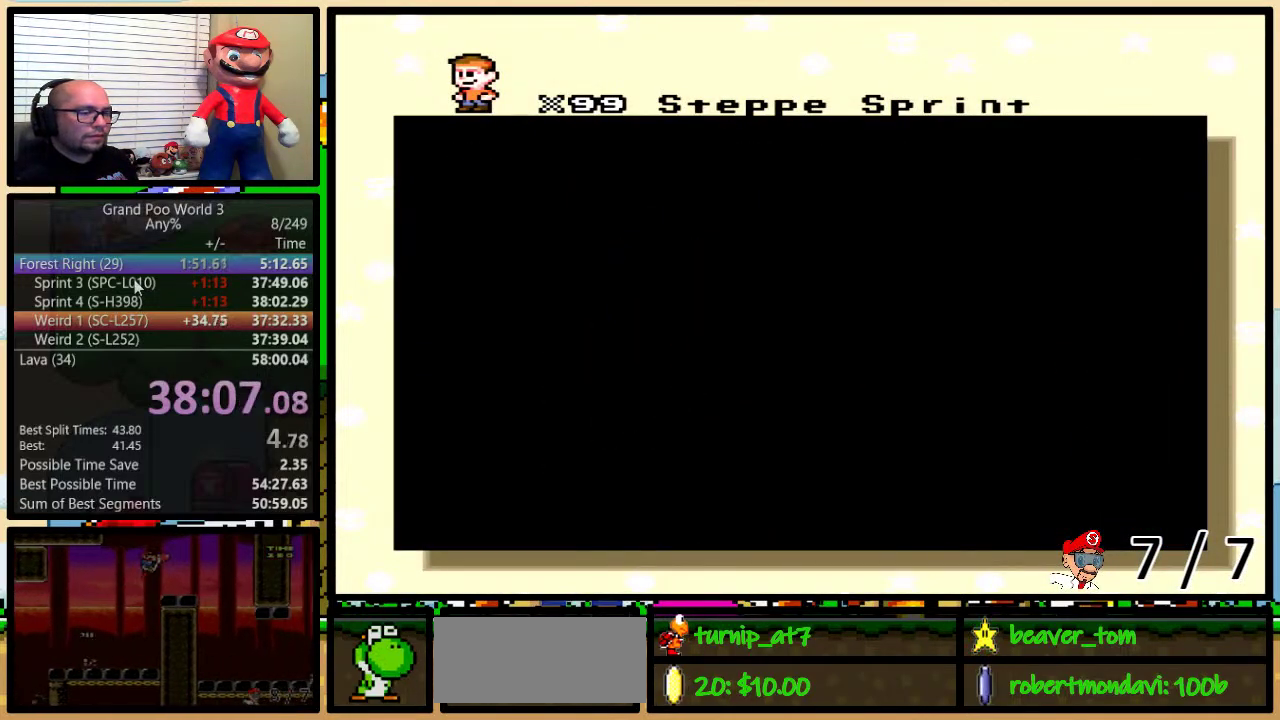
{"buttons": ["DPAD_UP"], "events": [[33, "DPAD_UP", "up"], [133, "DPAD_UP", "down"], [367, "DPAD_UP", "up"], [417, "DPAD_UP", "down"]]}
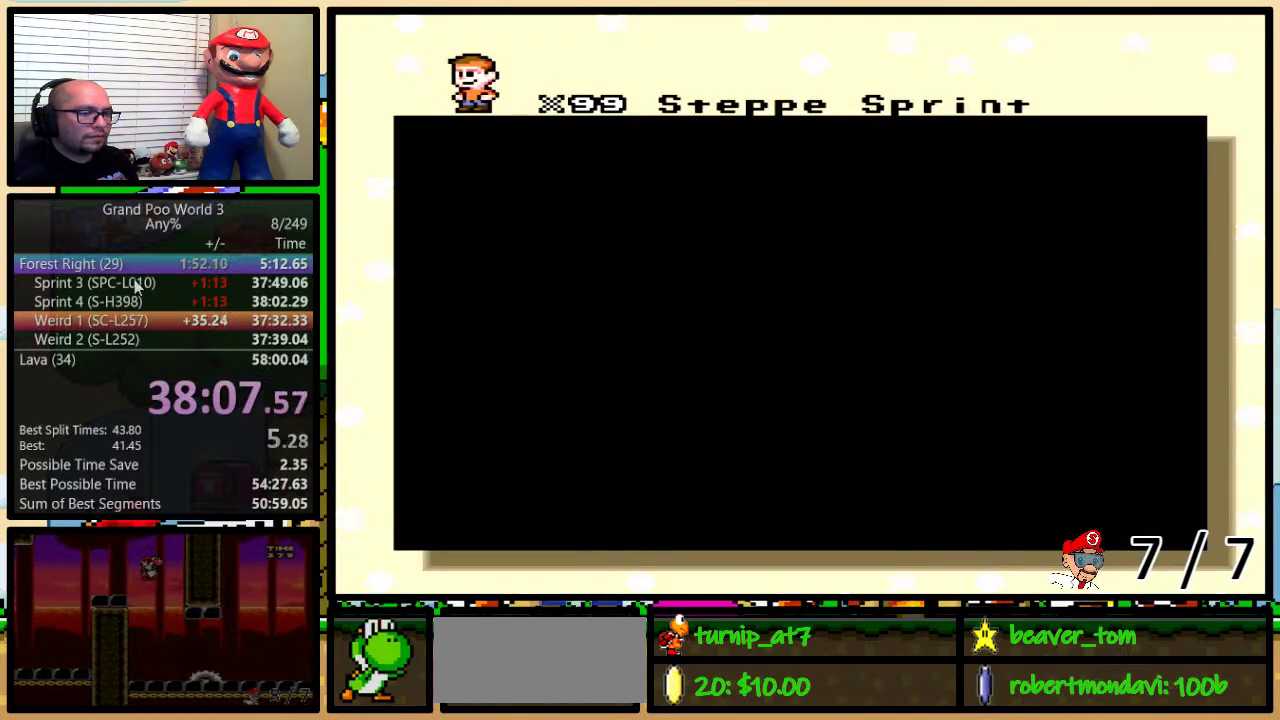
{"buttons": [], "events": [[17, "DPAD_UP", "up"], [67, "DPAD_UP", "down"], [184, "DPAD_UP", "up"], [267, "DPAD_UP", "down"], [400, "DPAD_UP", "up"]]}
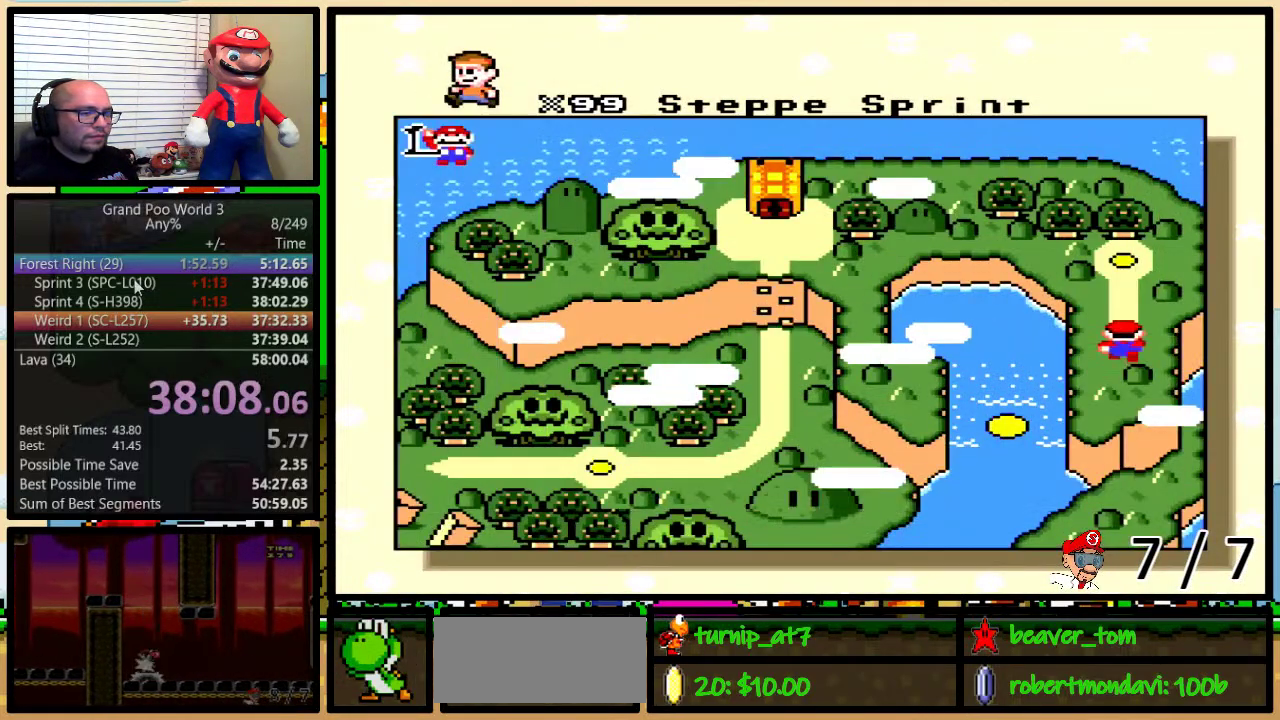
{"buttons": ["B"], "events": [[216, "X", "down"], [283, "X", "up"], [400, "X", "down"], [467, "B", "down"], [467, "X", "up"]]}
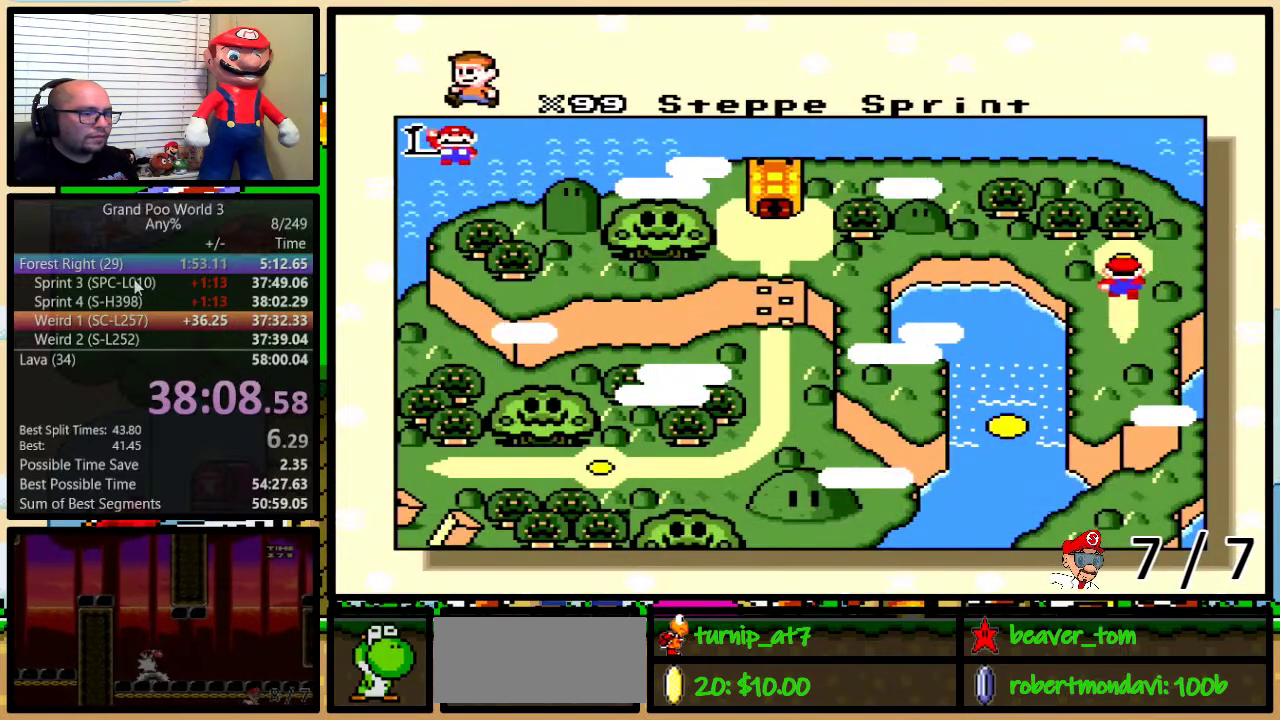
{"buttons": ["A", "Y"], "events": [[17, "A", "down"], [17, "B", "up"], [67, "A", "up"], [67, "B", "down"], [67, "X", "down"], [117, "B", "up"], [167, "X", "up"], [167, "Y", "down"], [184, "A", "down"], [217, "X", "down"], [217, "Y", "up"], [250, "A", "up"], [467, "Y", "down"], [501, "A", "down"], [501, "X", "up"]]}
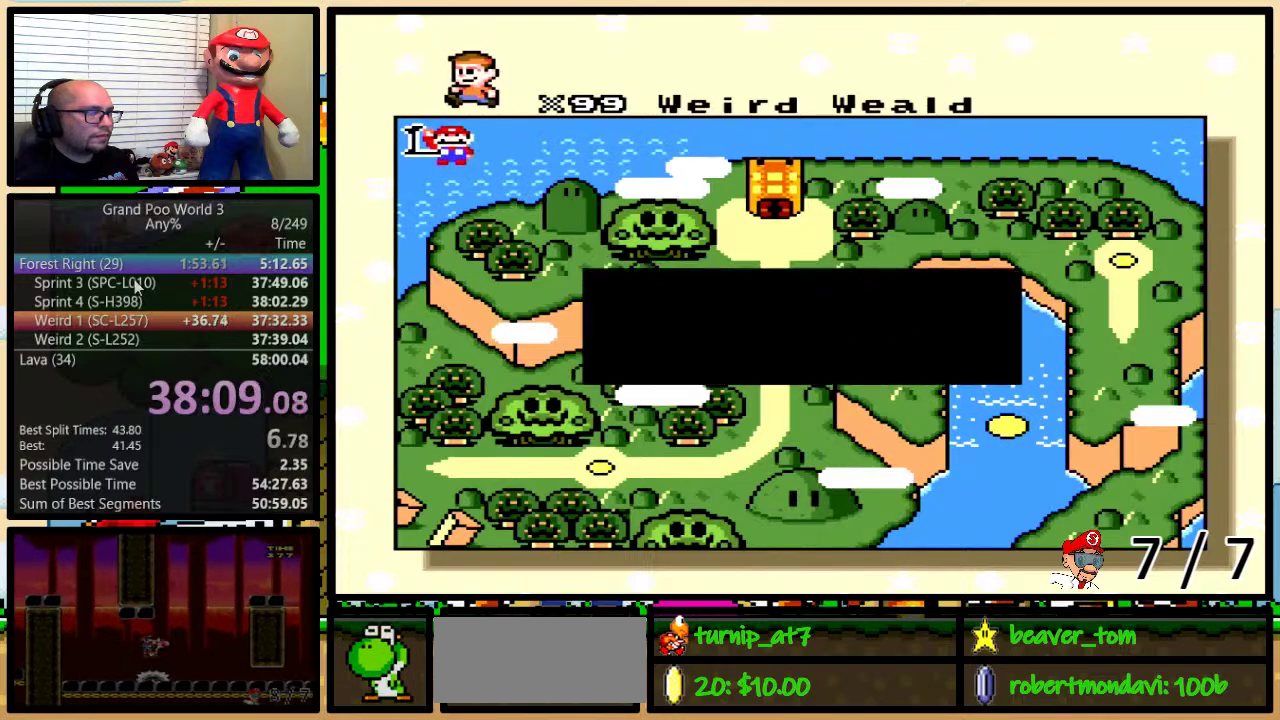
{"buttons": ["B", "Y"], "events": [[16, "Y", "up"], [66, "A", "up"], [66, "B", "down"], [66, "X", "down"], [66, "Y", "down"], [116, "B", "up"], [116, "Y", "up"], [150, "X", "up"], [183, "A", "down"], [183, "B", "down"], [183, "Y", "down"], [200, "B", "up"], [200, "Y", "up"], [250, "A", "up"], [250, "X", "down"], [267, "B", "down"], [267, "Y", "down"], [300, "B", "up"], [300, "X", "up"], [333, "Y", "up"], [367, "A", "down"], [400, "B", "down"], [400, "X", "down"], [400, "Y", "down"], [433, "A", "up"], [433, "B", "up"], [433, "Y", "up"], [483, "B", "down"], [483, "X", "up"], [483, "Y", "down"]]}
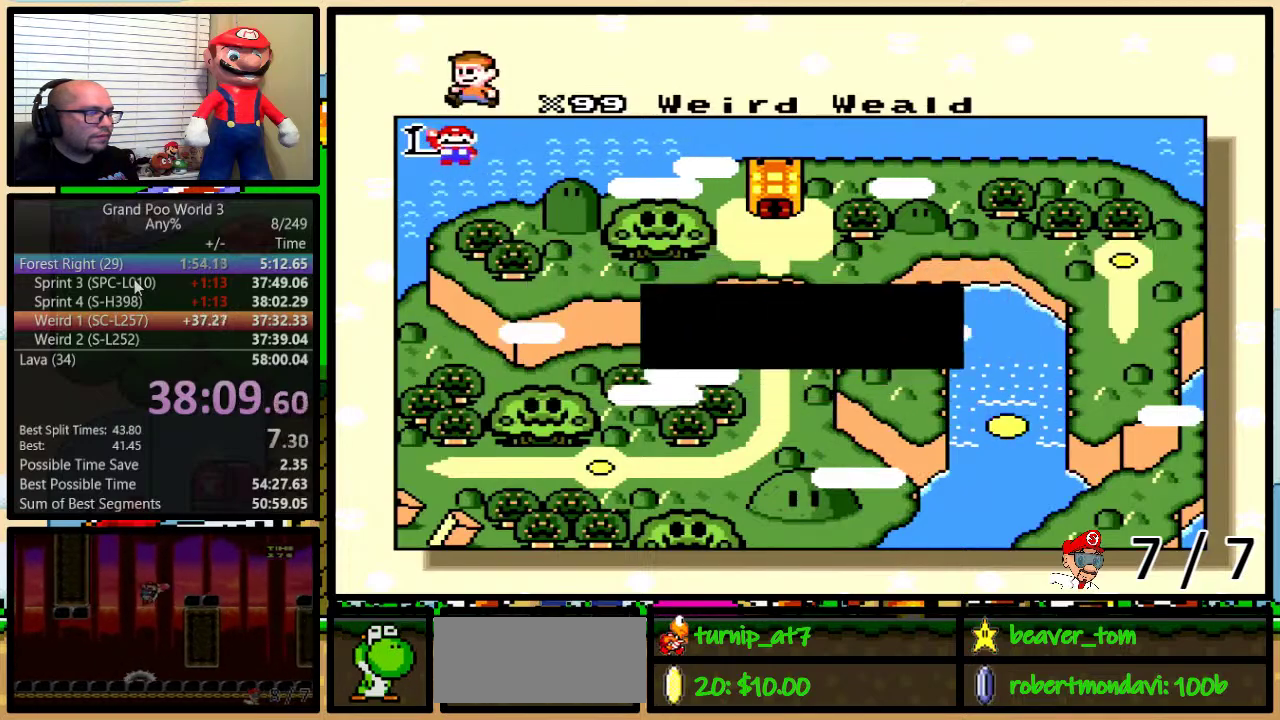
{"buttons": ["X"], "events": [[17, "A", "down"], [17, "B", "up"], [17, "Y", "up"], [50, "X", "down"], [84, "A", "up"], [117, "B", "down"], [117, "Y", "down"], [150, "B", "up"], [150, "Y", "up"], [184, "X", "up"], [217, "A", "down"], [217, "Y", "down"], [234, "A", "up"], [234, "X", "down"], [234, "Y", "up"], [300, "B", "down"], [300, "Y", "down"], [334, "B", "up"], [334, "X", "up"], [334, "Y", "up"], [367, "A", "down"], [400, "B", "down"], [400, "Y", "down"], [434, "A", "up"], [434, "B", "up"], [434, "X", "down"], [467, "B", "down"], [484, "B", "up"], [484, "Y", "up"]]}
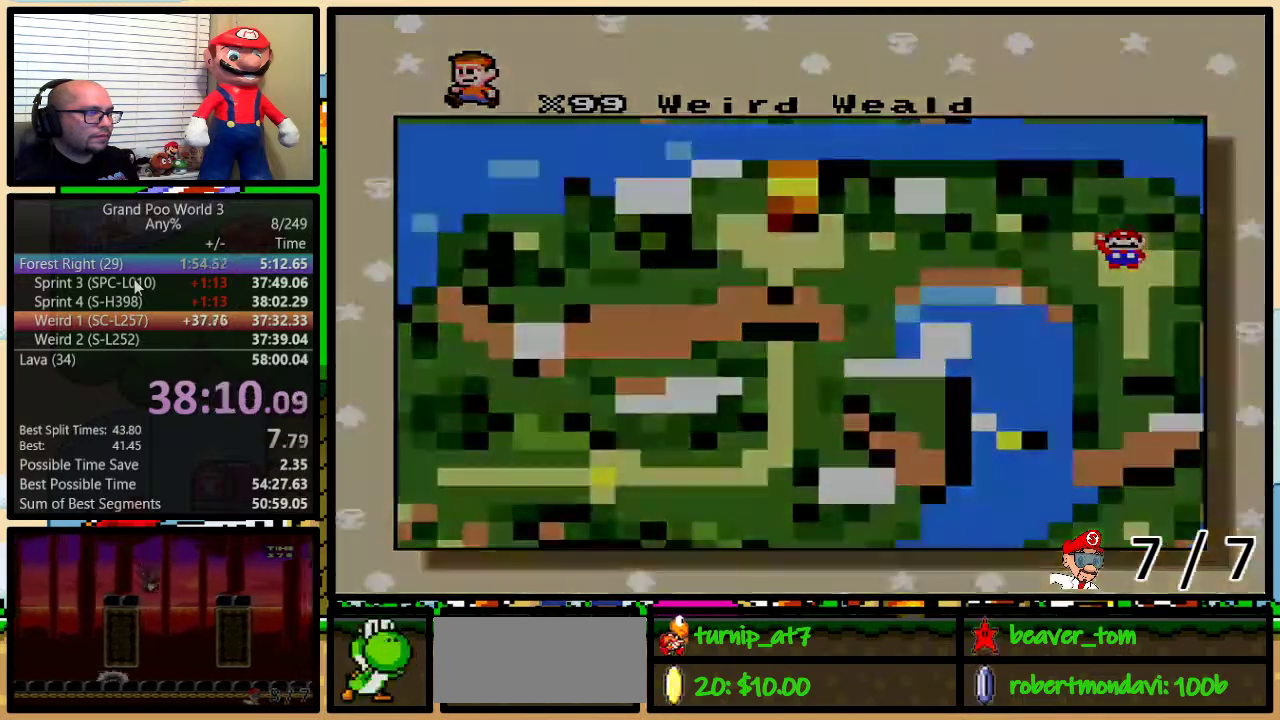
{"buttons": [], "events": [[16, "X", "up"]]}
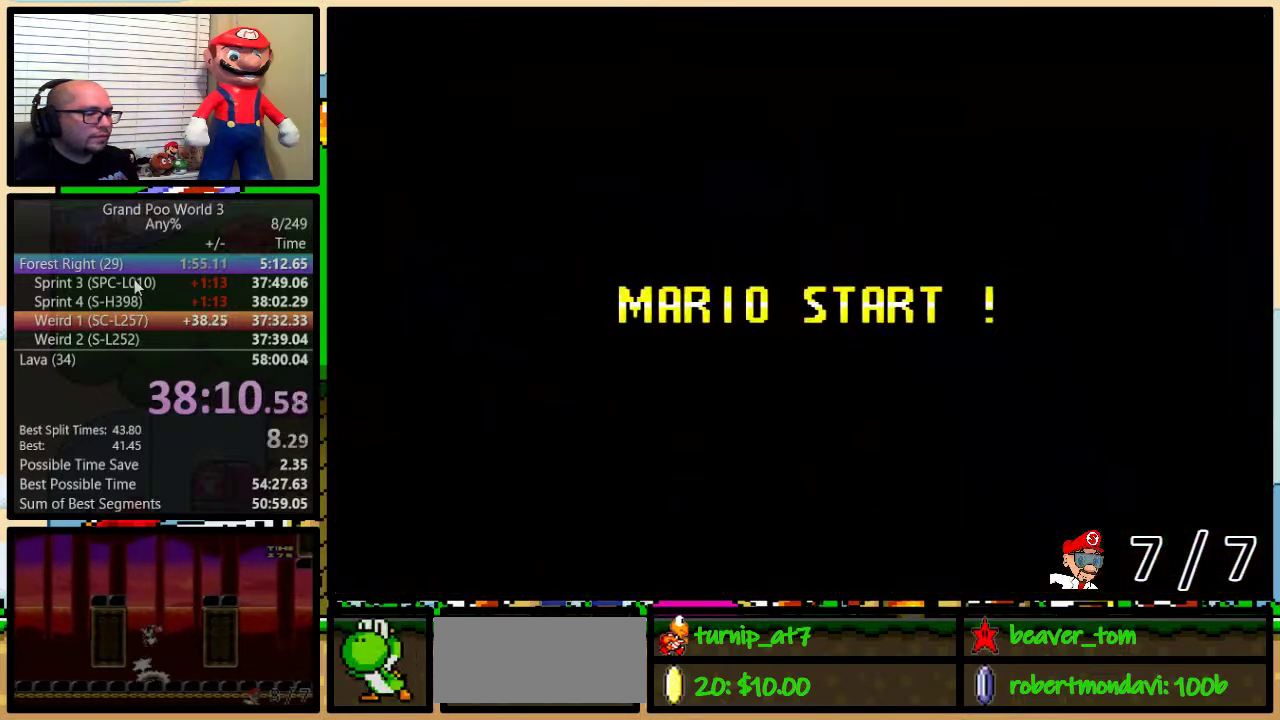
{"buttons": ["Y"], "events": [[434, "Y", "down"]]}
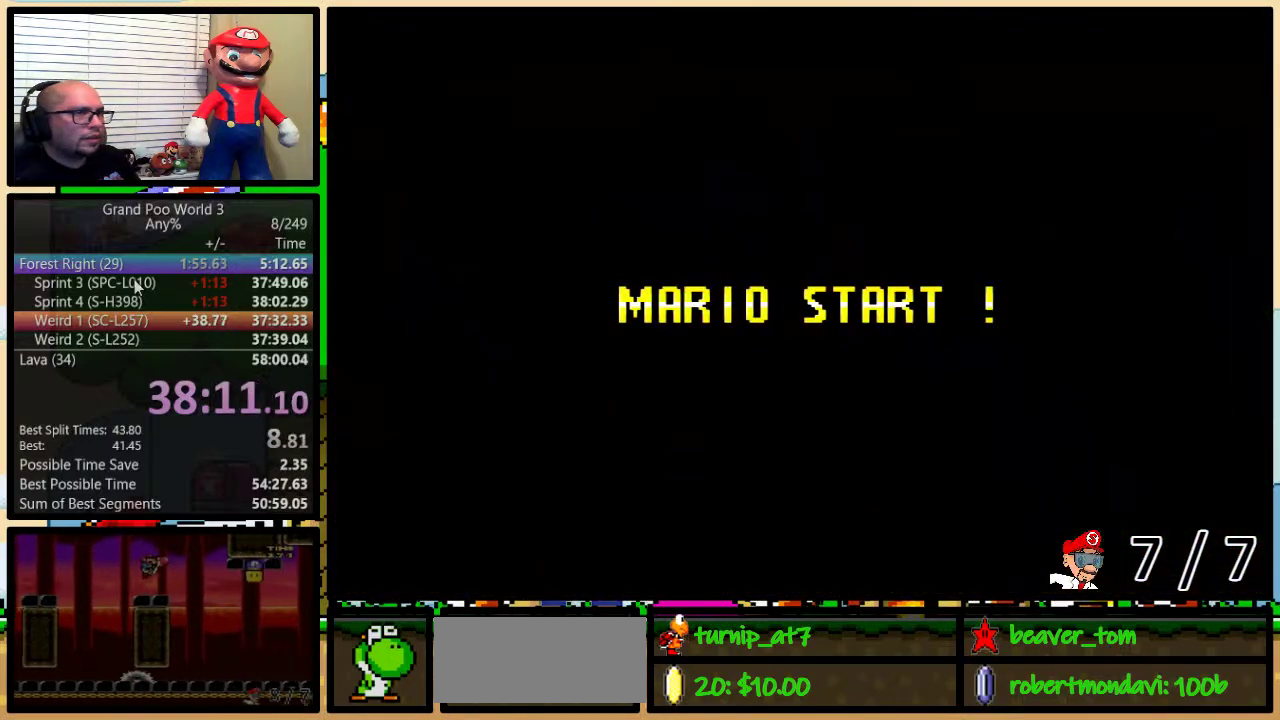
{"buttons": ["Y", "DPAD_RIGHT"], "events": [[283, "DPAD_RIGHT", "down"]]}
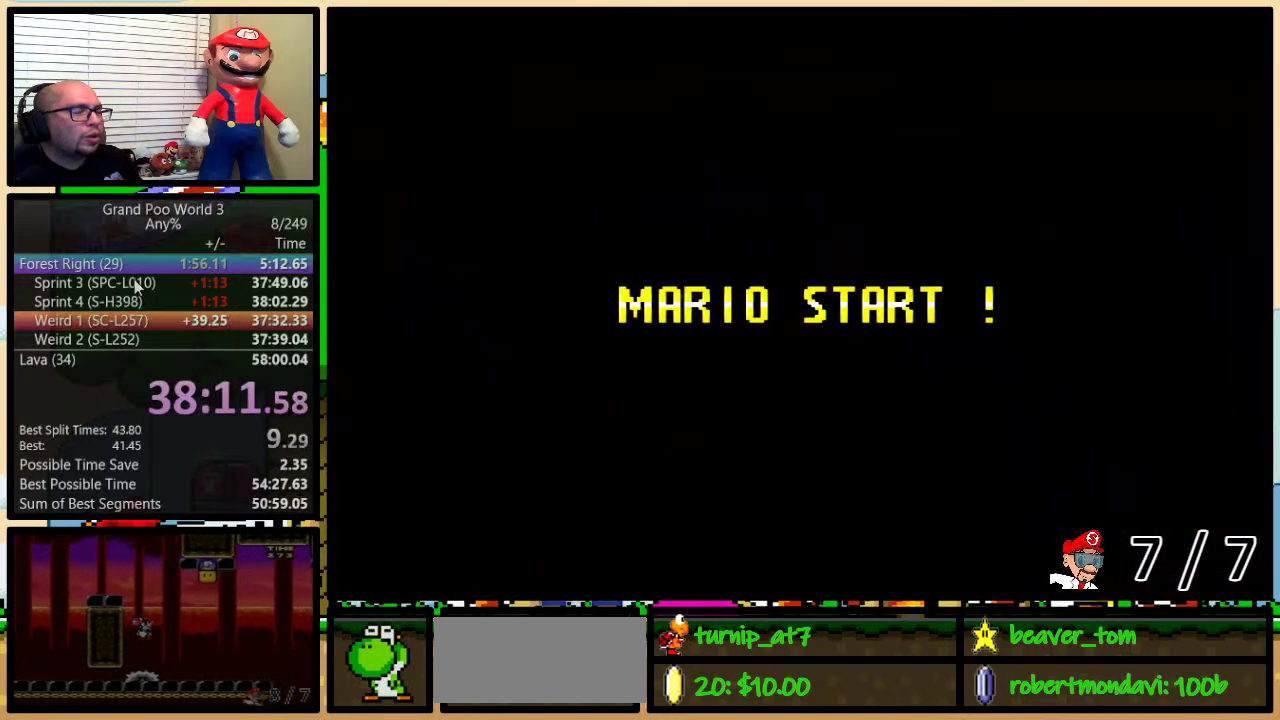
{"buttons": ["Y", "DPAD_RIGHT"], "events": []}
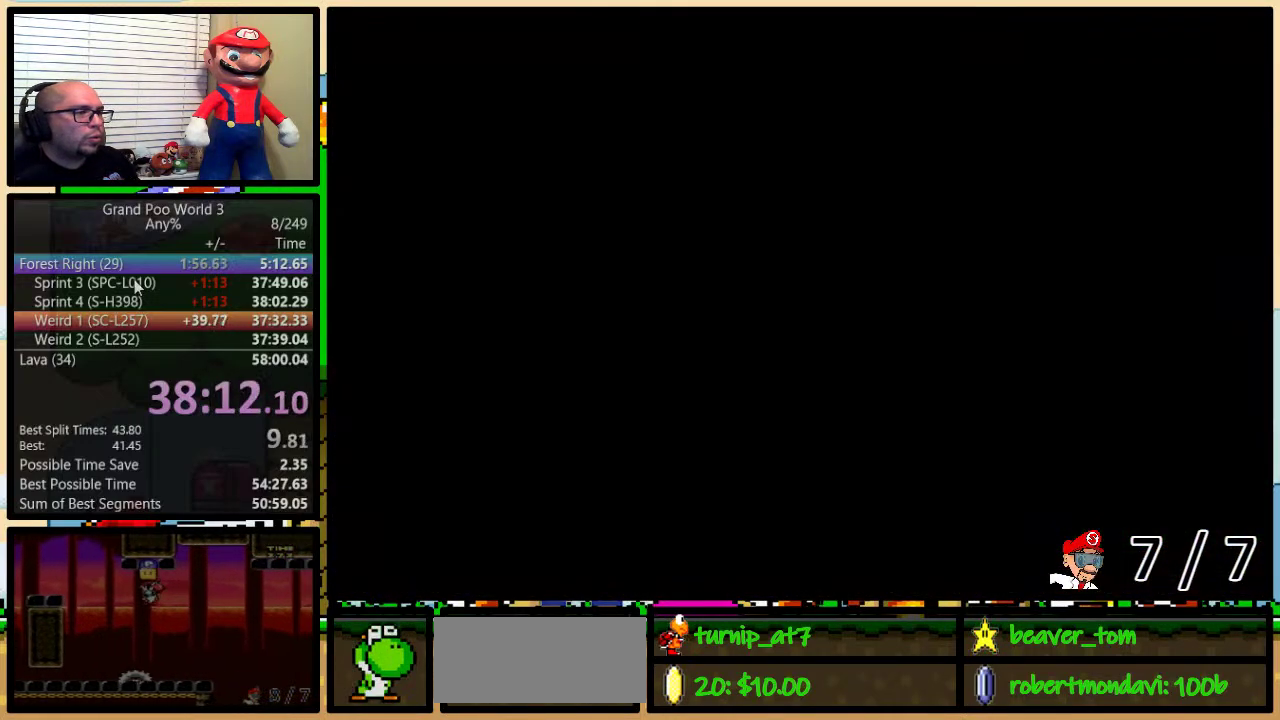
{"buttons": ["Y", "DPAD_UP", "DPAD_RIGHT"], "events": [[433, "DPAD_UP", "down"]]}
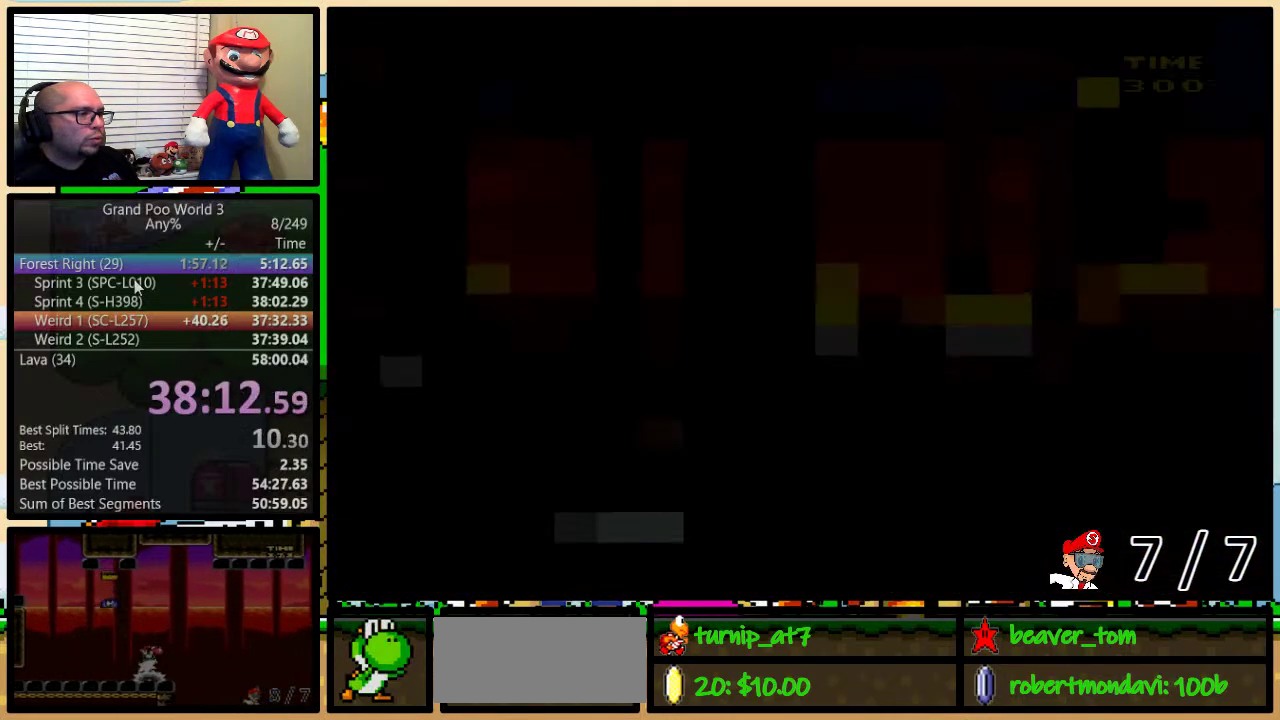
{"buttons": ["B", "Y", "DPAD_UP", "DPAD_RIGHT"], "events": [[117, "DPAD_UP", "up"], [451, "DPAD_UP", "down"], [467, "B", "down"]]}
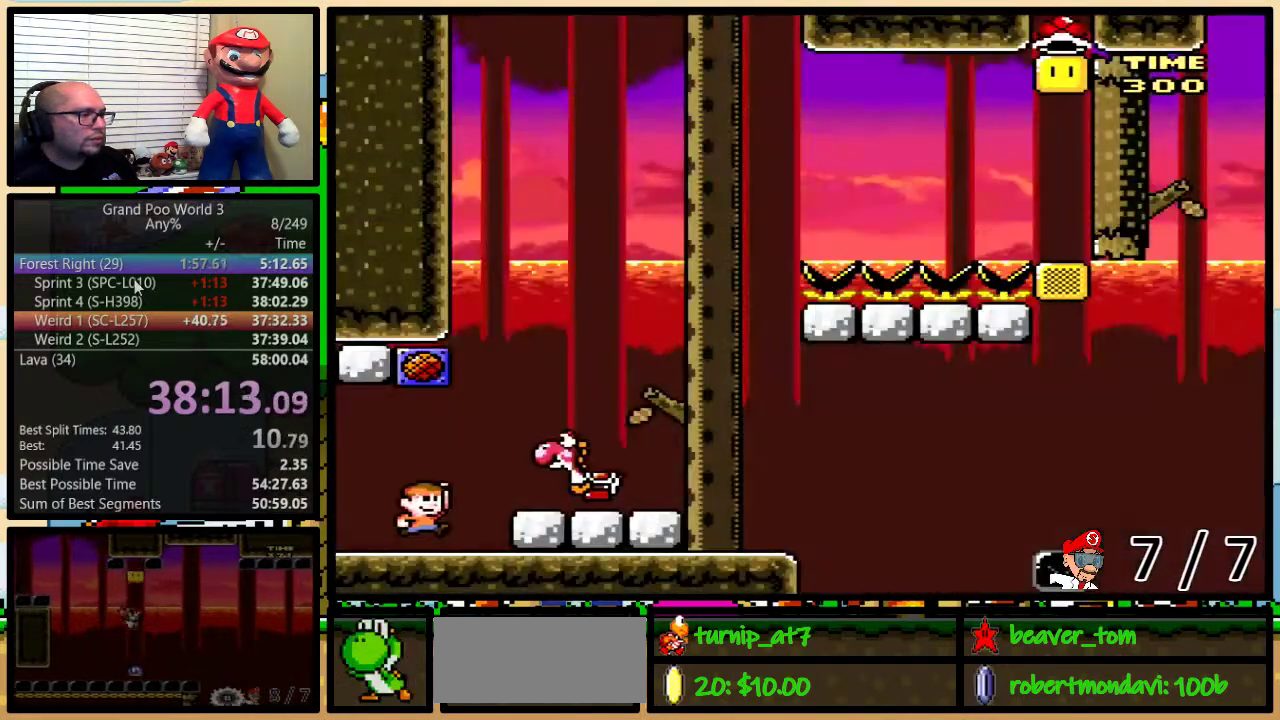
{"buttons": ["Y"], "events": [[83, "B", "up"], [183, "B", "down"], [283, "B", "up"], [283, "DPAD_UP", "up"], [333, "DPAD_RIGHT", "up"]]}
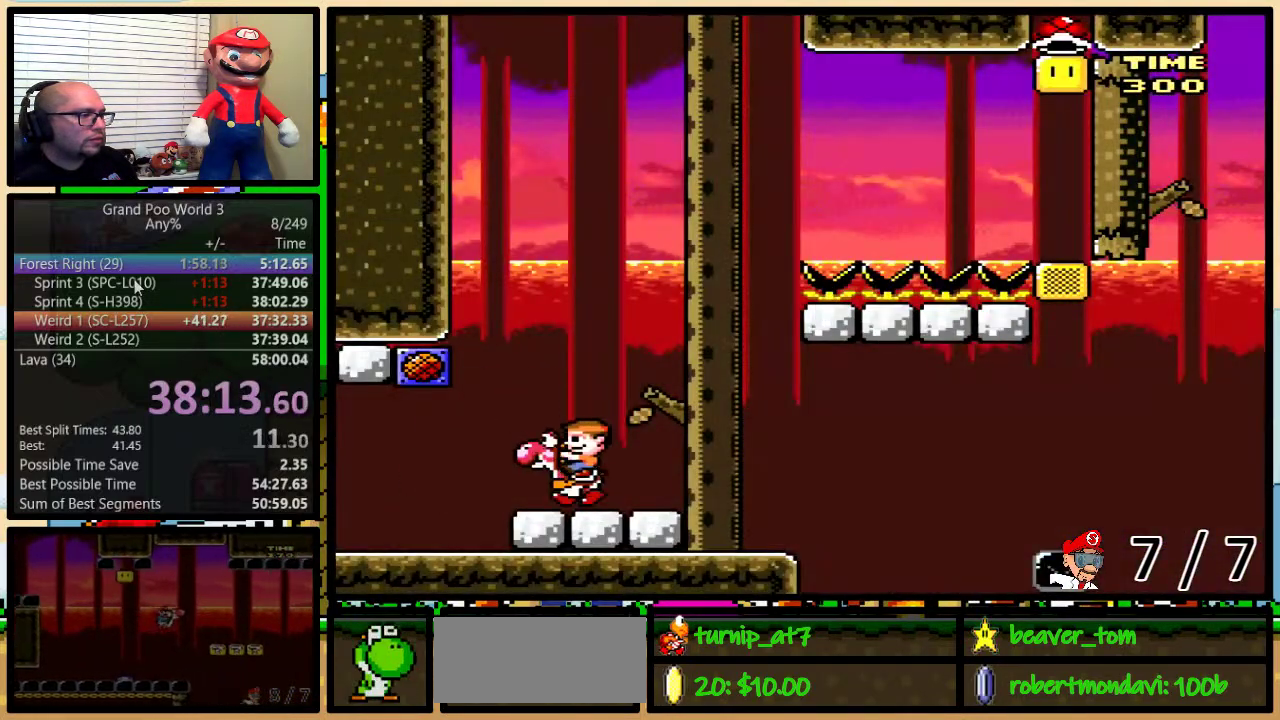
{"buttons": ["B", "Y", "DPAD_UP", "DPAD_RIGHT"], "events": [[33, "B", "down"], [50, "DPAD_RIGHT", "down"], [451, "DPAD_UP", "down"]]}
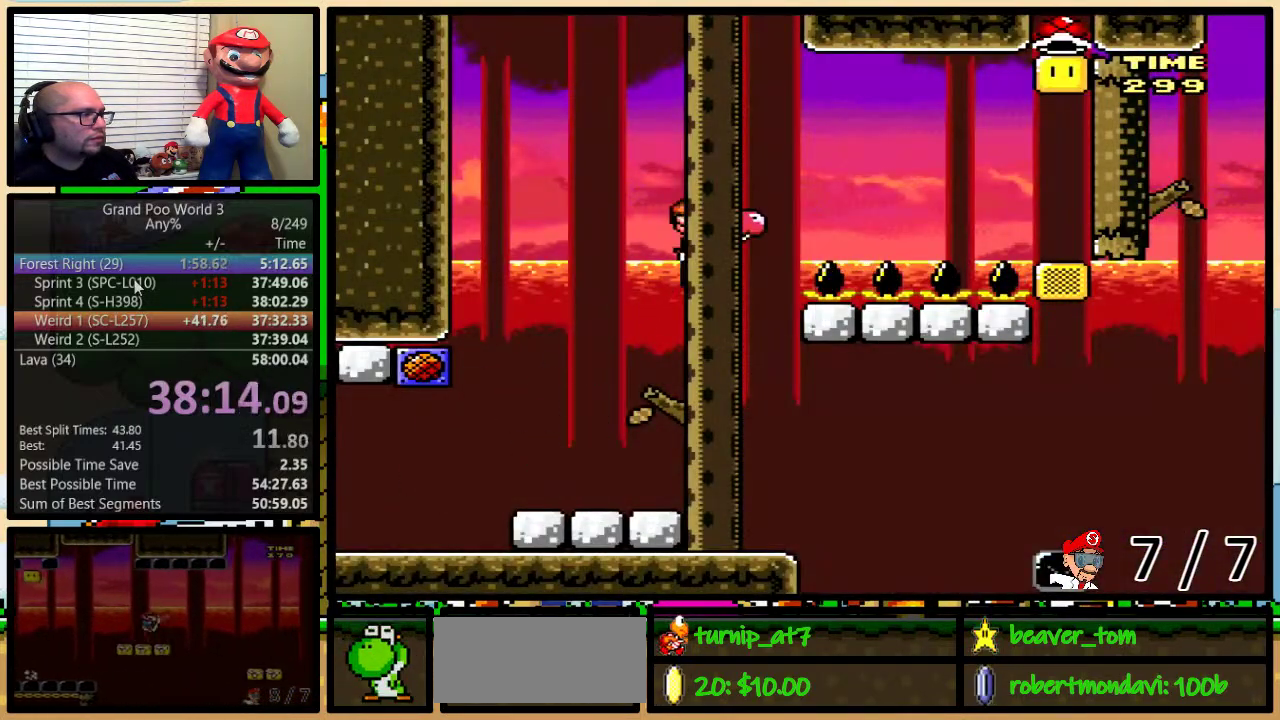
{"buttons": ["Y", "DPAD_RIGHT"], "events": [[200, "B", "up"], [283, "DPAD_UP", "up"]]}
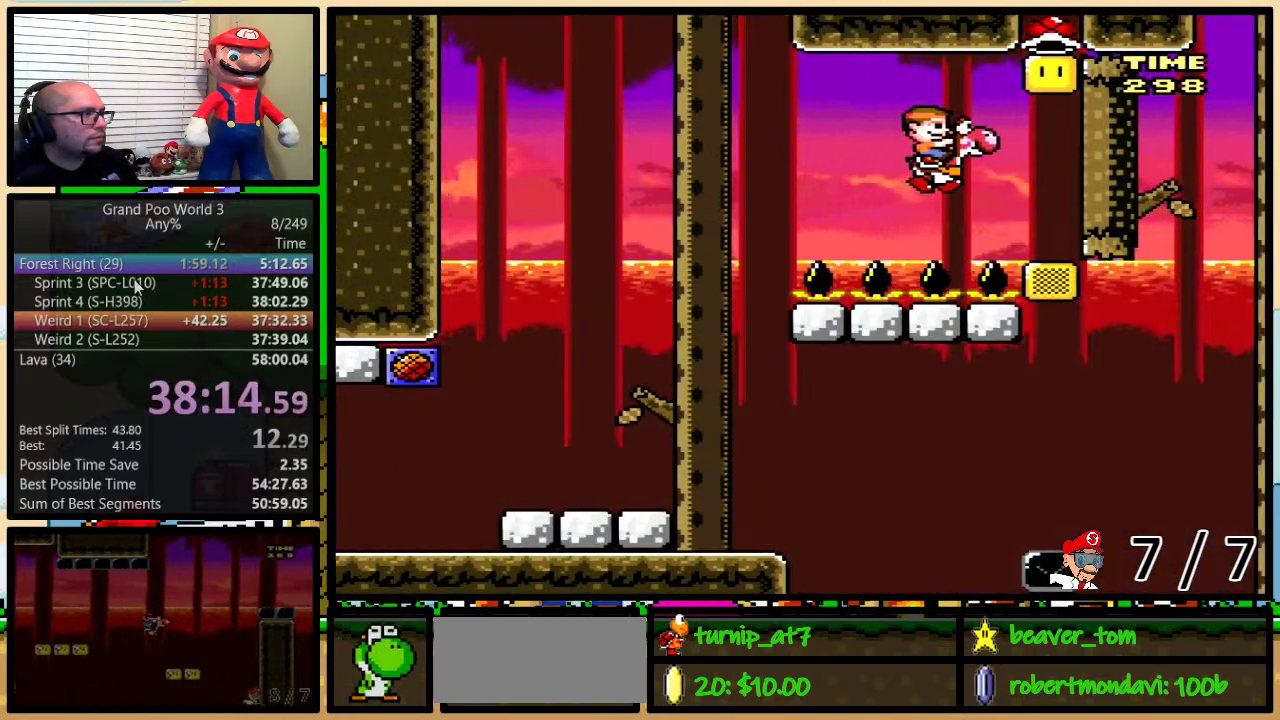
{"buttons": ["Y", "DPAD_LEFT"], "events": [[150, "B", "down"], [217, "DPAD_LEFT", "down"], [217, "DPAD_RIGHT", "up"], [384, "B", "up"]]}
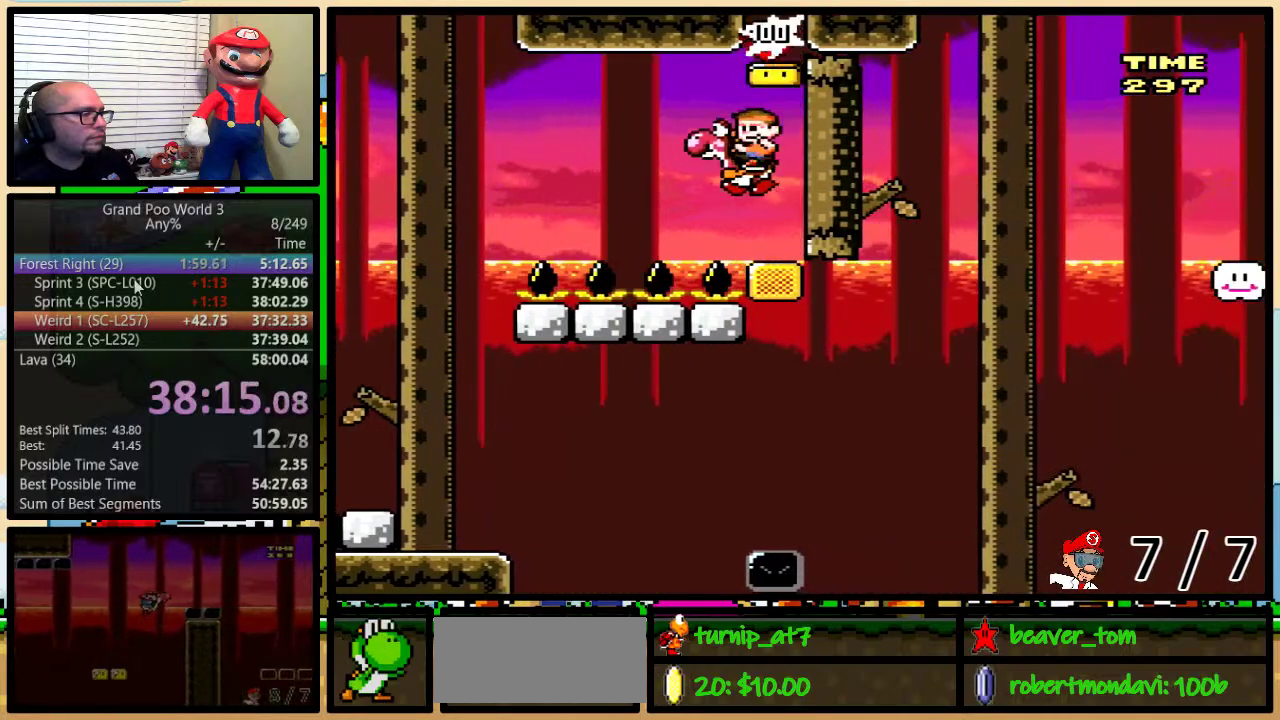
{"buttons": ["Y", "DPAD_LEFT"], "events": [[100, "B", "down"], [400, "B", "up"]]}
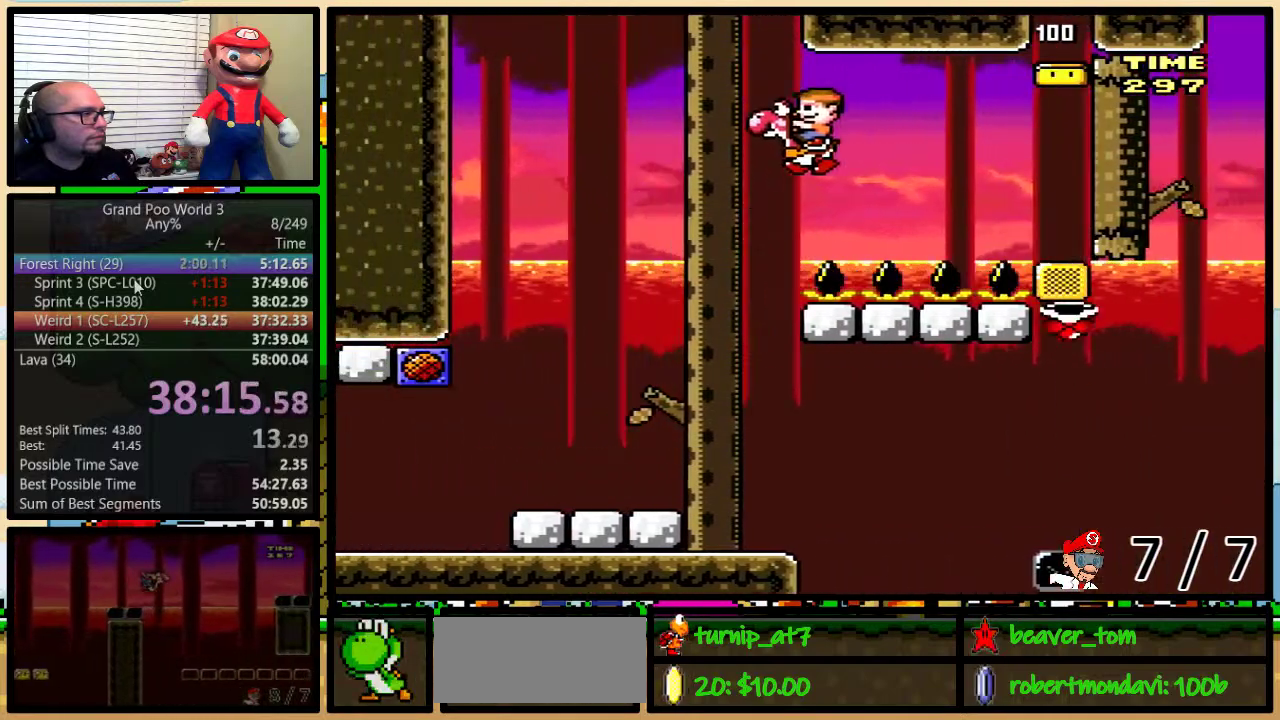
{"buttons": ["B", "Y", "DPAD_RIGHT"], "events": [[117, "DPAD_LEFT", "up"], [150, "DPAD_RIGHT", "down"], [434, "B", "down"]]}
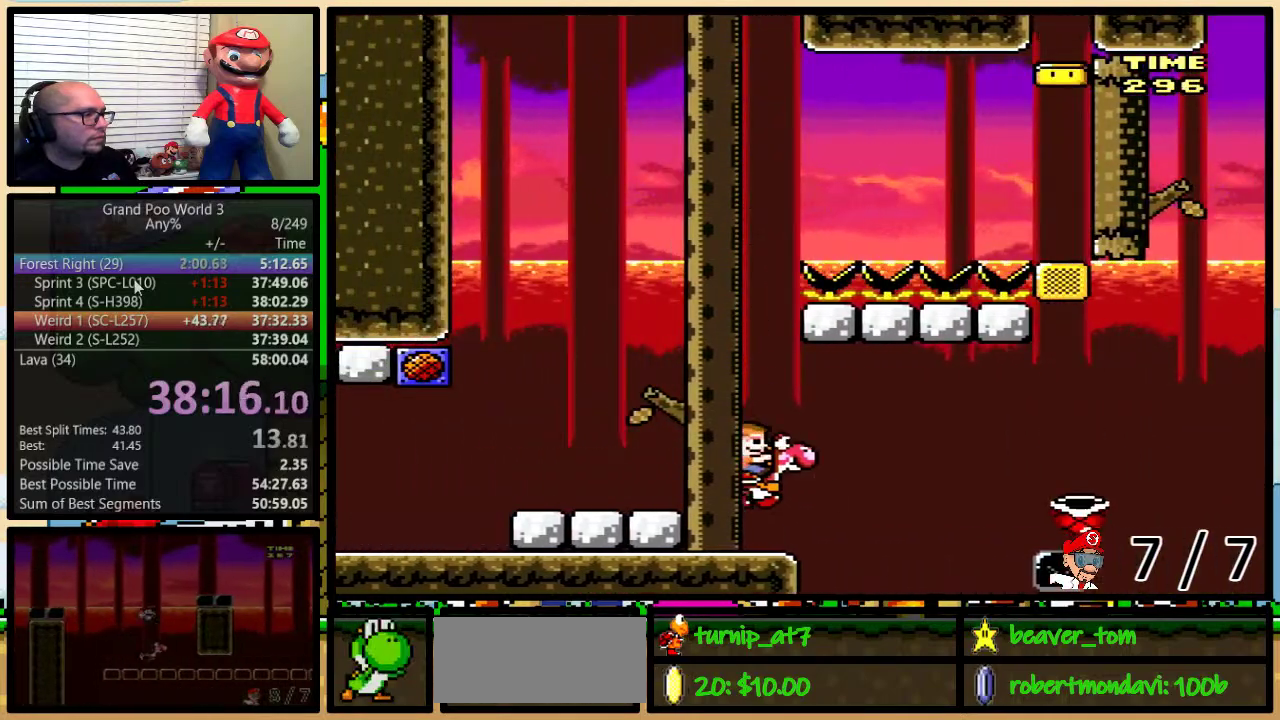
{"buttons": ["Y", "DPAD_RIGHT"], "events": [[216, "B", "up"], [317, "B", "down"], [467, "B", "up"]]}
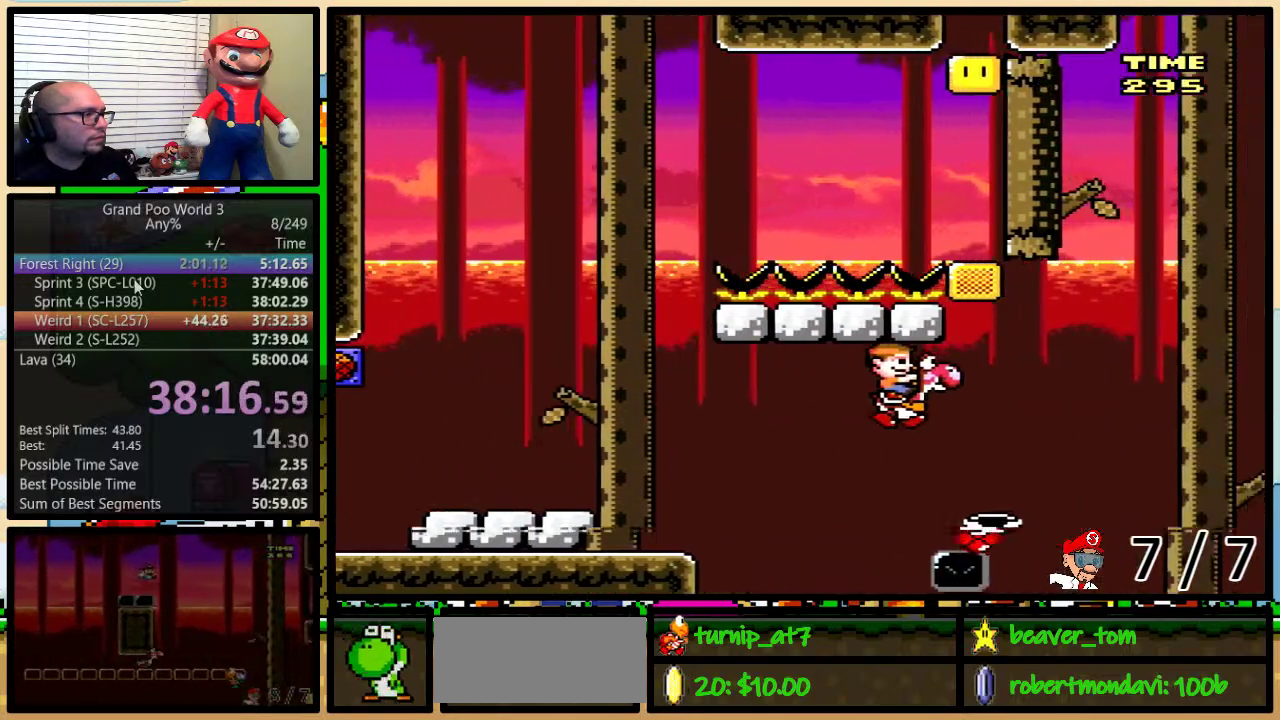
{"buttons": ["B", "Y", "DPAD_RIGHT"], "events": [[84, "B", "down"], [84, "DPAD_UP", "down"], [451, "DPAD_UP", "up"]]}
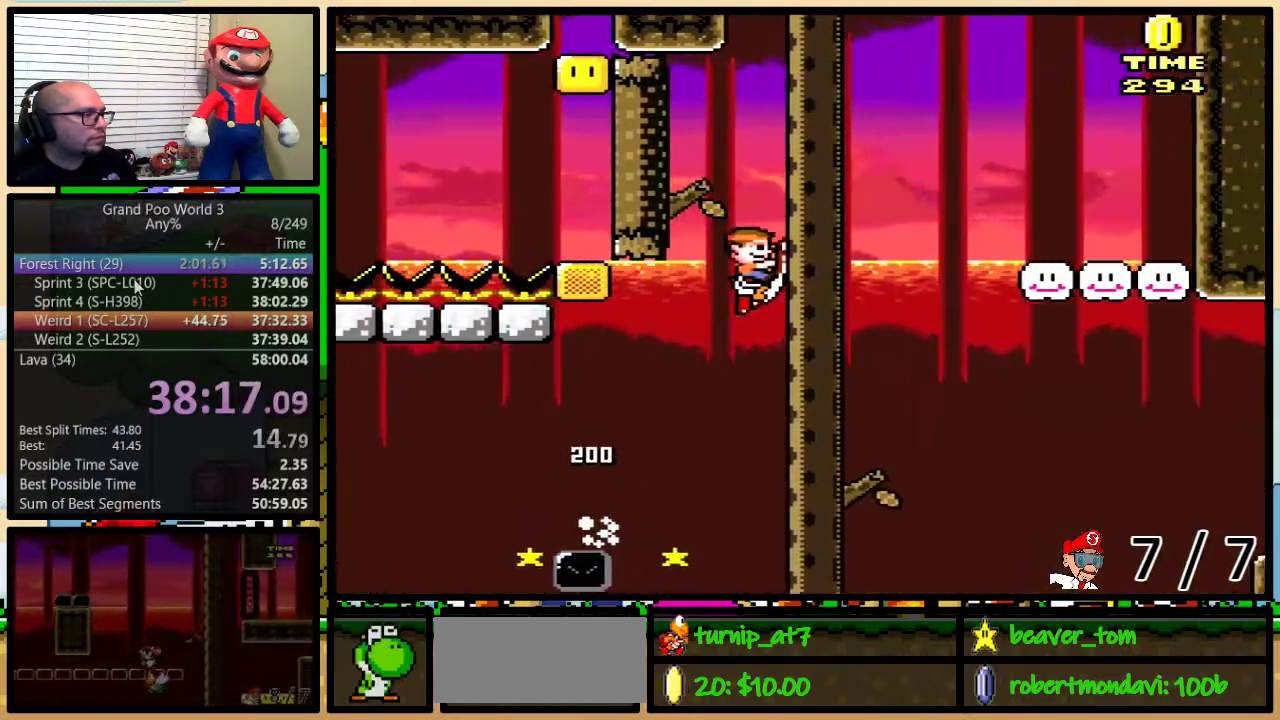
{"buttons": ["B", "Y", "DPAD_RIGHT"], "events": [[100, "B", "up"], [267, "B", "down"]]}